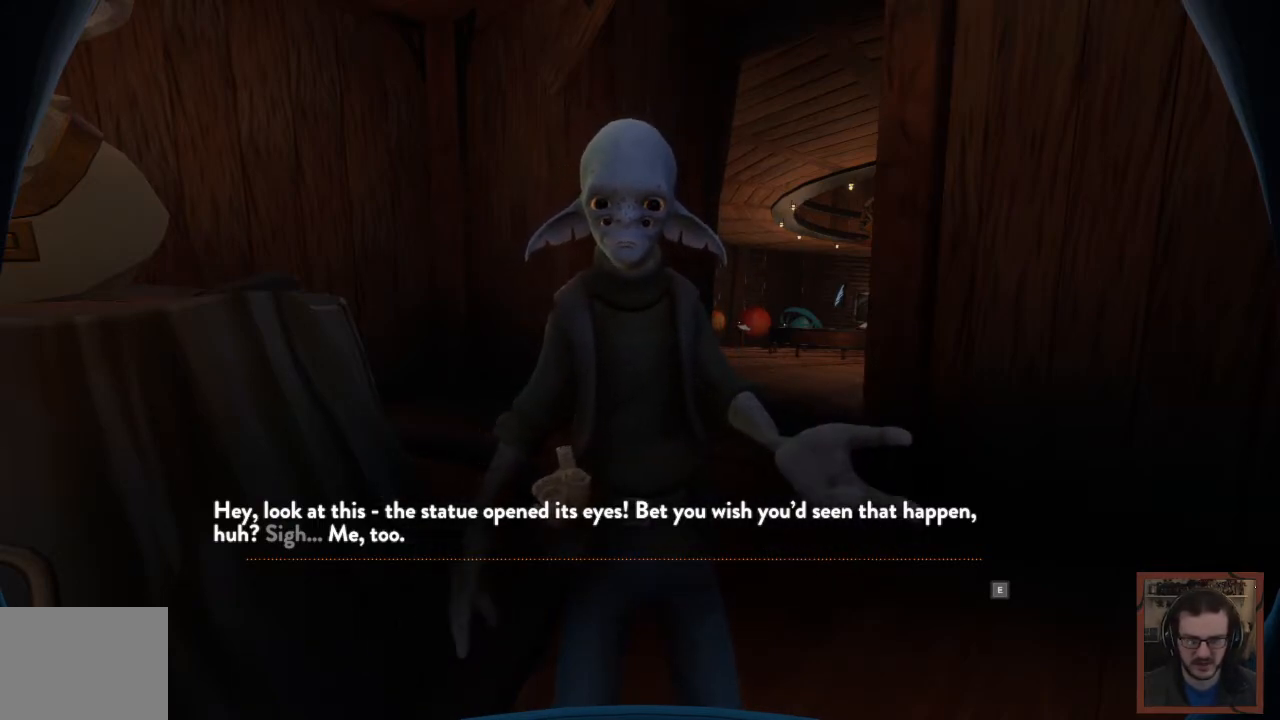
Gameplay with keyboard and mouse; each line is a JSON object with the keys and mouse buttons held at the frame after it. "events" lists presses ("down") and releases ("up") of "1", "2", "3", "4", "a", "alt", "c", "caps_lock", "ctrl", "d", "e", "f", "q", "r", "s", "shift", "space", "super", "tab", "tilde", "v", "w", "x", "z", "mouse_left", "mouse_wheel" and "mouse_right" between this image and that frame as [ms after this image, input, new state], when the widget could be followed in between. "mouse_left", "mouse_wheel", "mouse_right" = the "left", "wheel", "right" buttons of the "mouse" list. No other keys are recorded. "wheel" means that the mouse wheel is clicked or scrolled. Mouse movement is not recorded.
{"keys": [], "mouse": [], "events": [[17, "e", "down"], [167, "e", "up"]]}
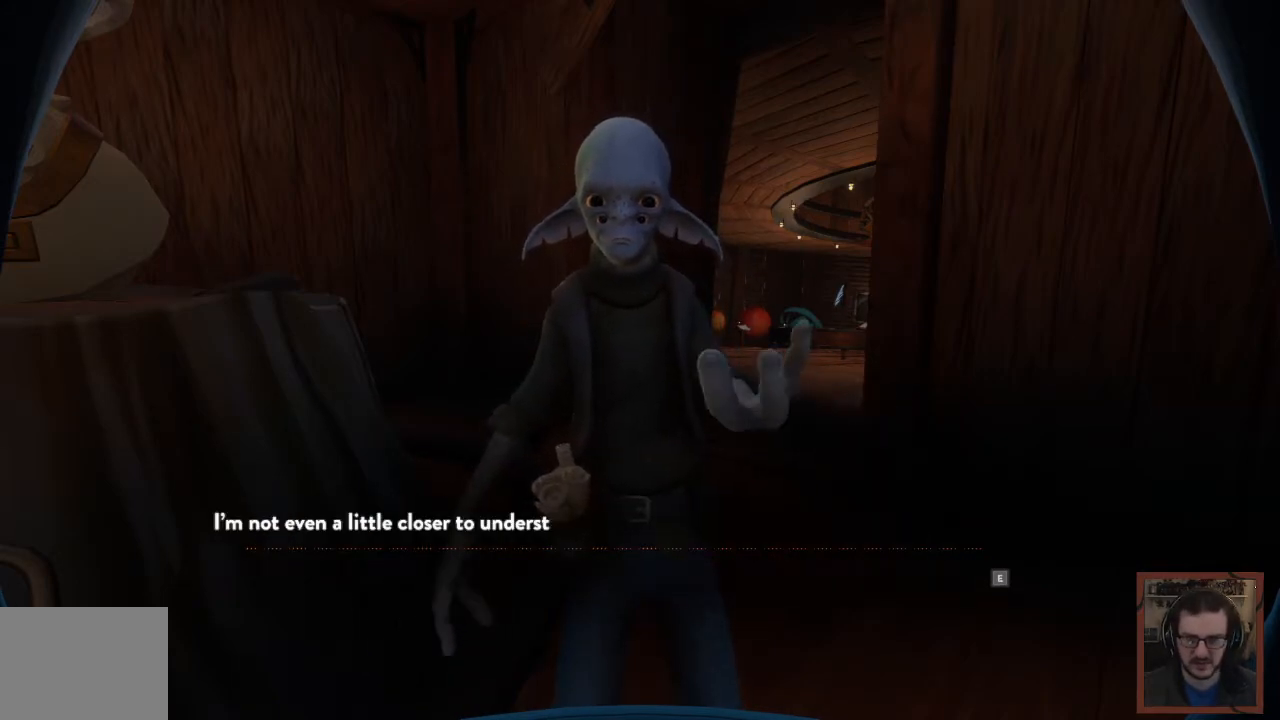
{"keys": [], "mouse": [], "events": []}
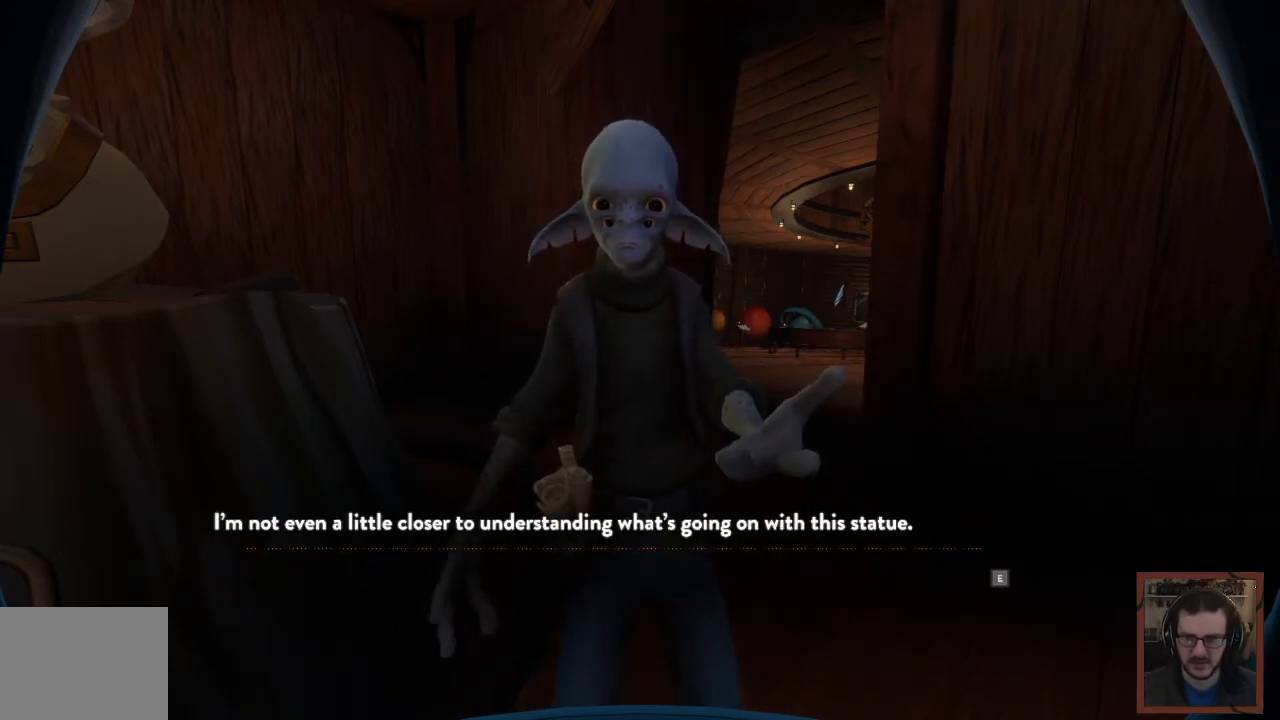
{"keys": [], "mouse": [], "events": []}
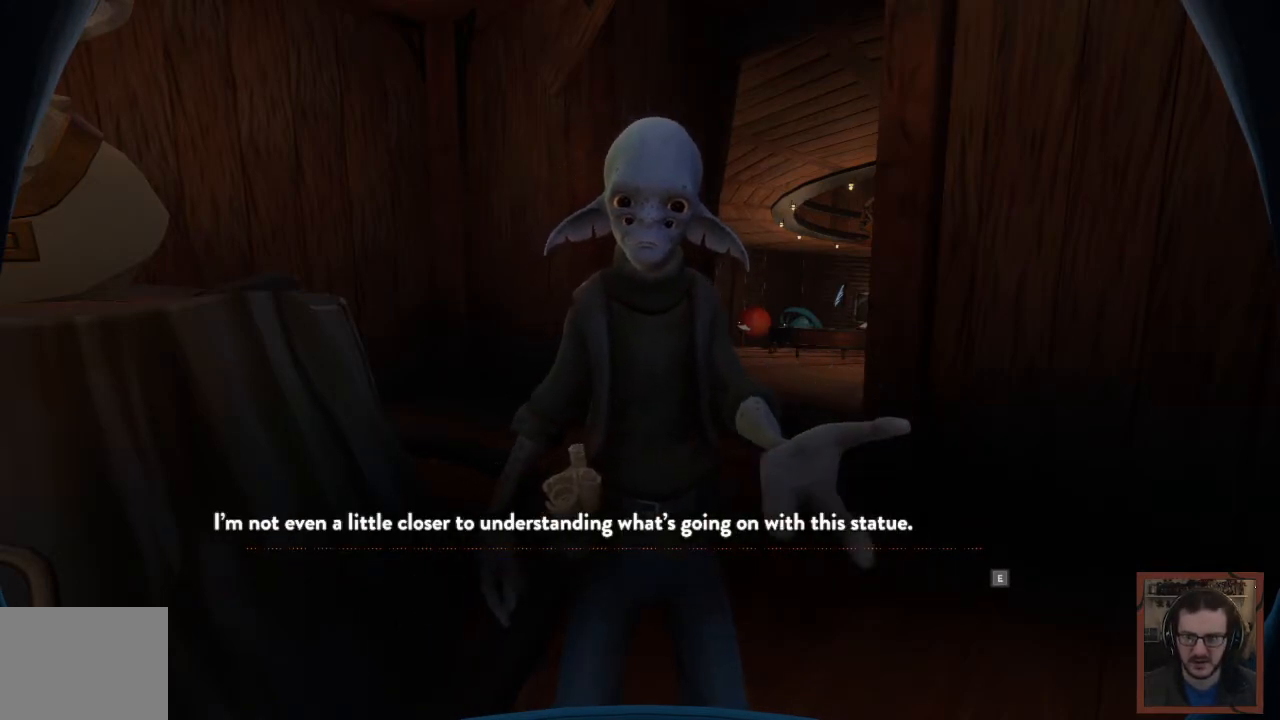
{"keys": [], "mouse": [], "events": []}
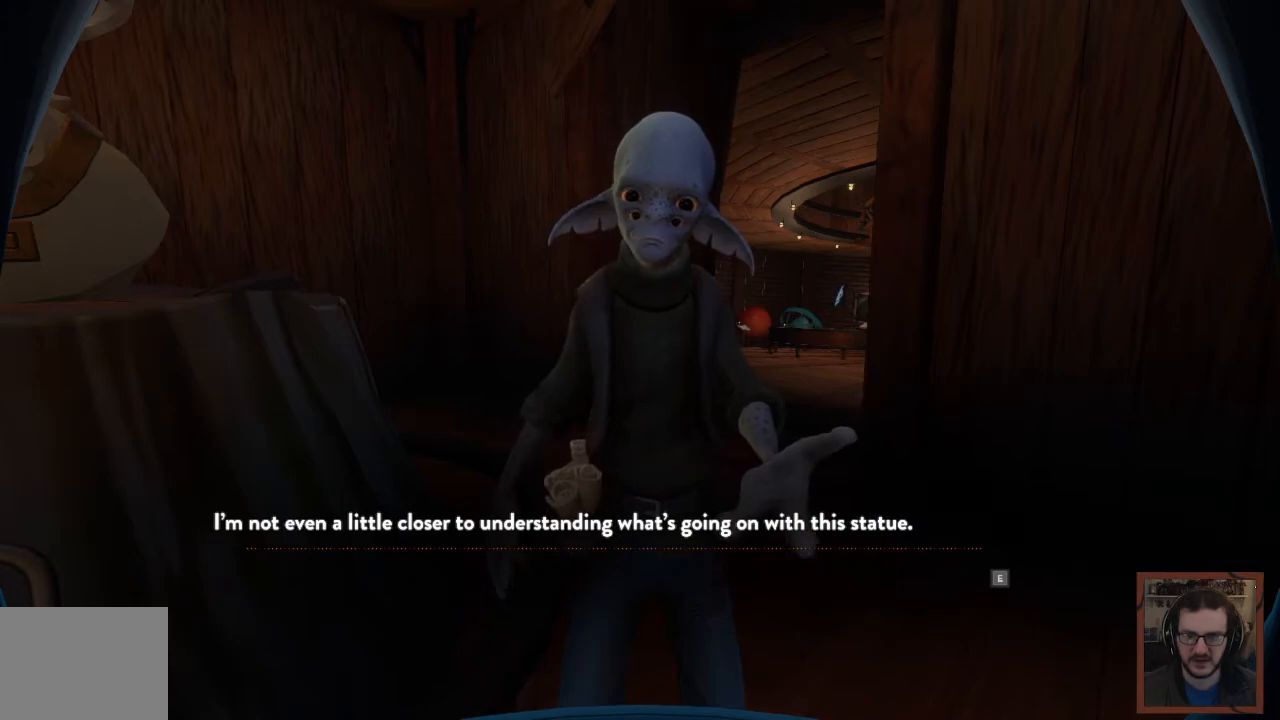
{"keys": [], "mouse": [], "events": []}
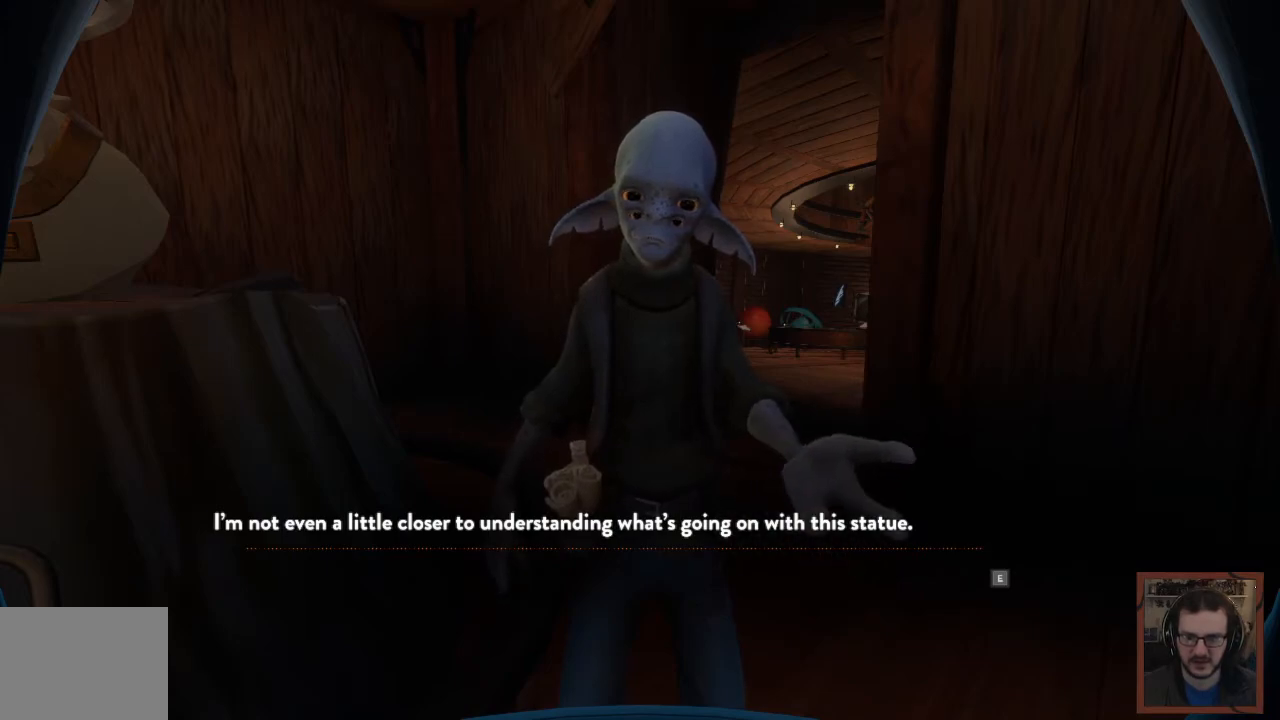
{"keys": [], "mouse": [], "events": []}
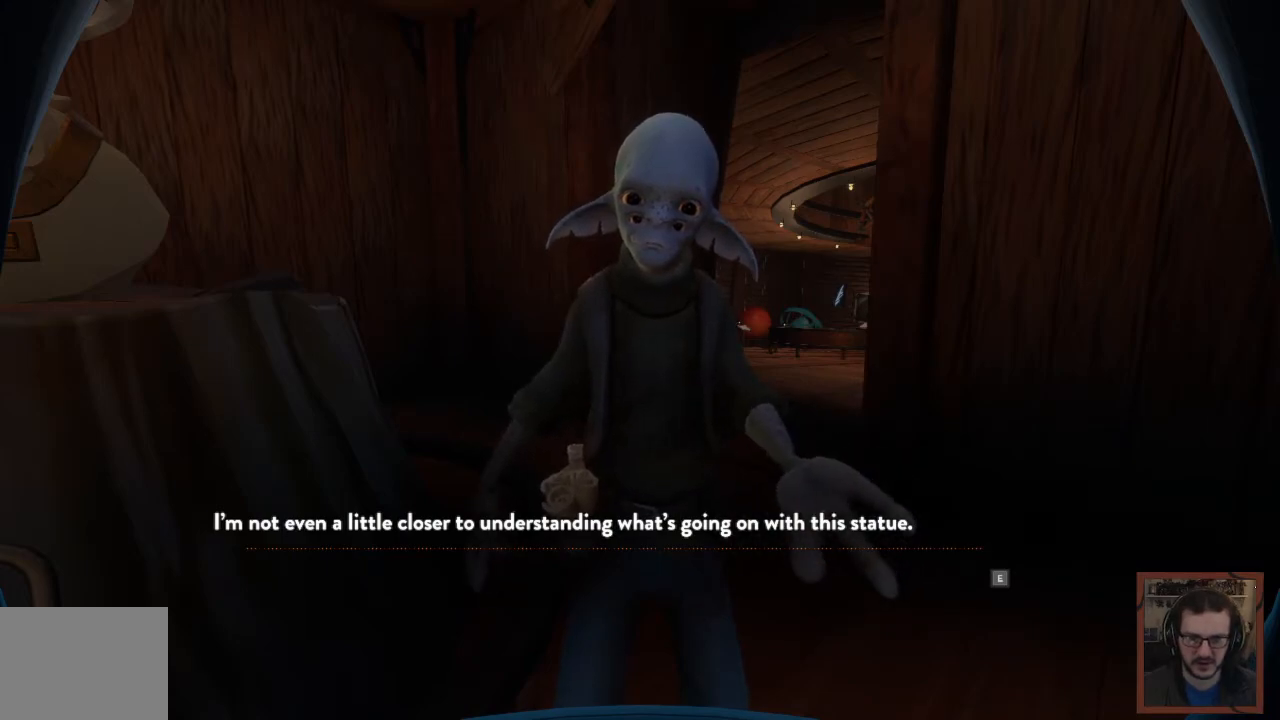
{"keys": [], "mouse": [], "events": []}
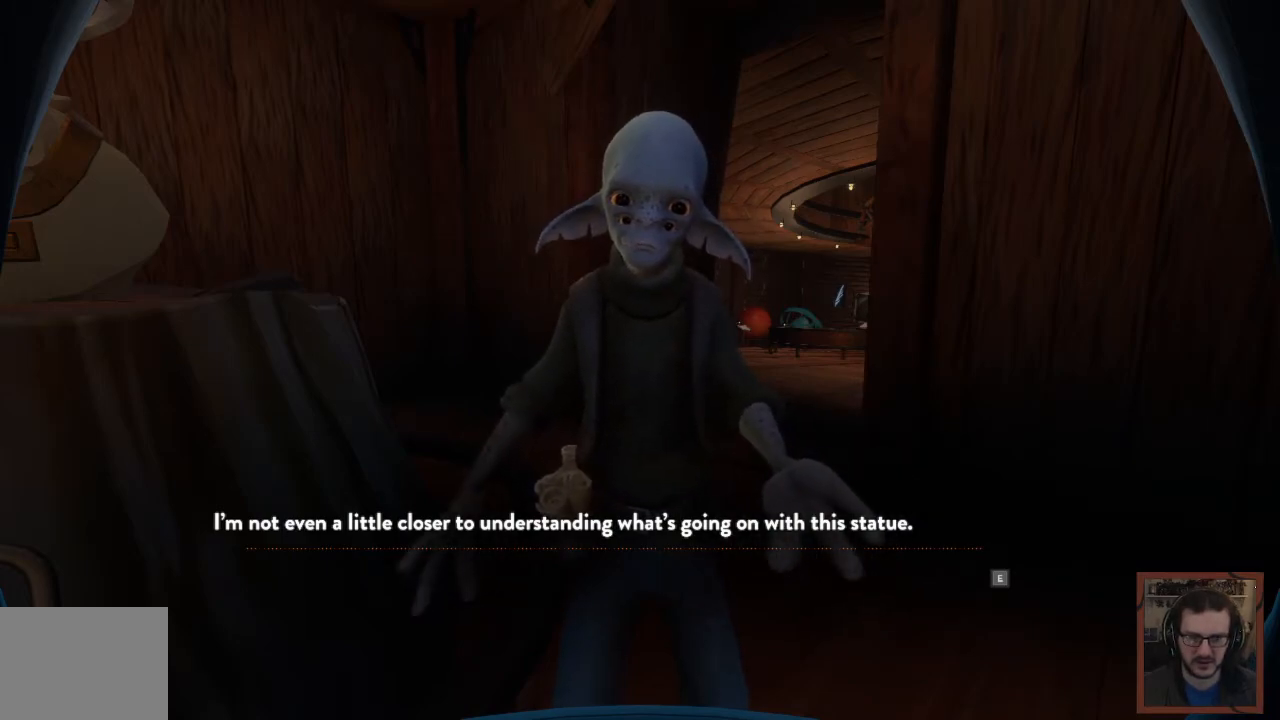
{"keys": [], "mouse": [], "events": [[233, "e", "down"], [317, "e", "up"]]}
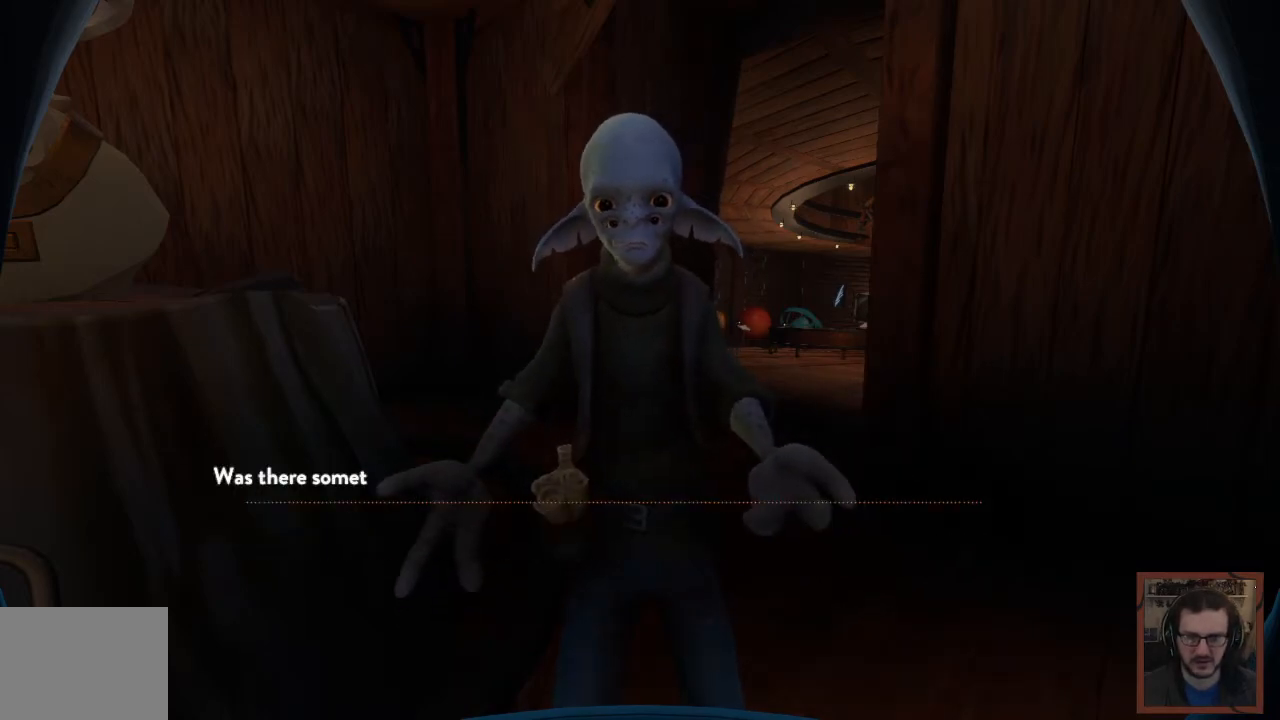
{"keys": [], "mouse": [], "events": []}
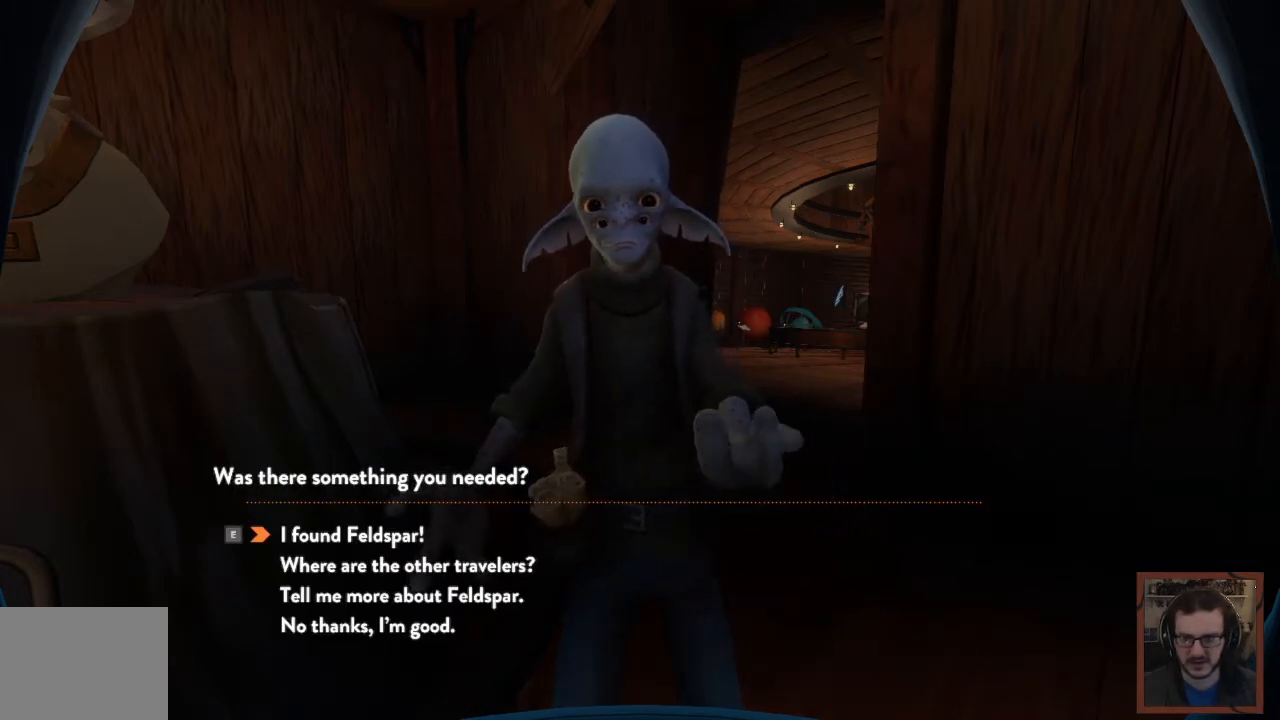
{"keys": [], "mouse": [], "events": []}
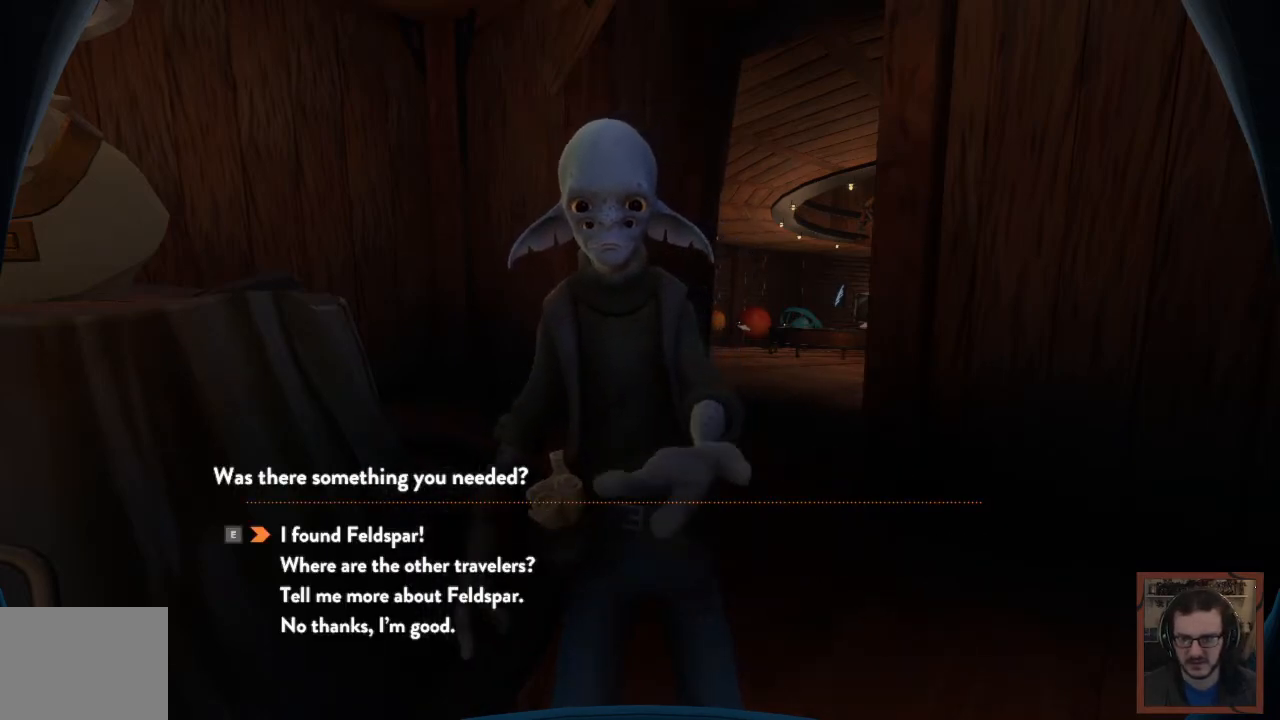
{"keys": [], "mouse": [], "events": []}
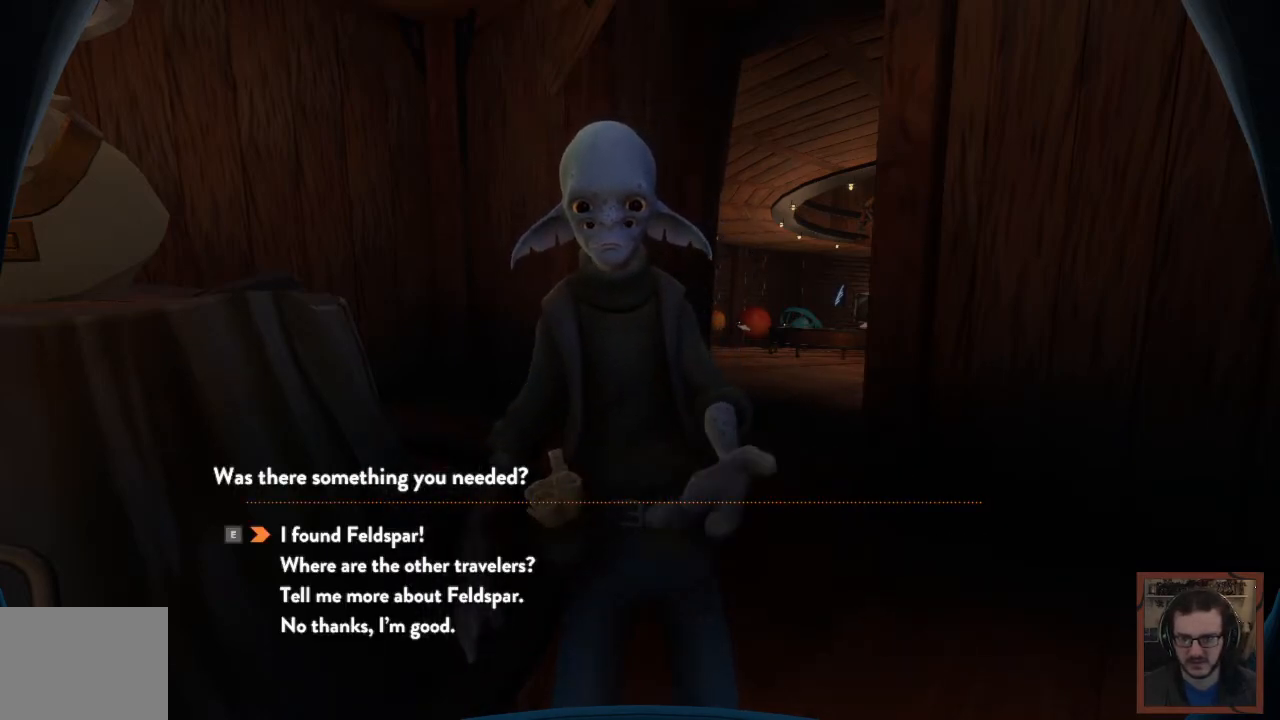
{"keys": [], "mouse": [], "events": []}
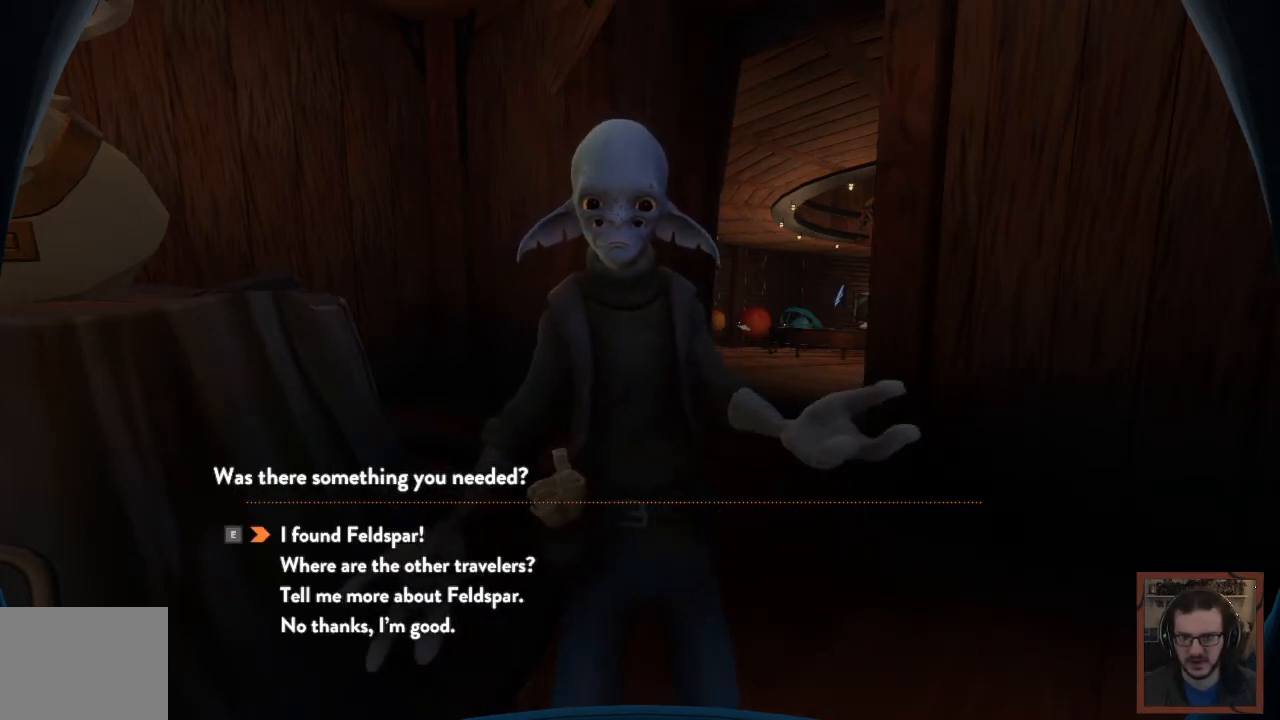
{"keys": [], "mouse": [], "events": []}
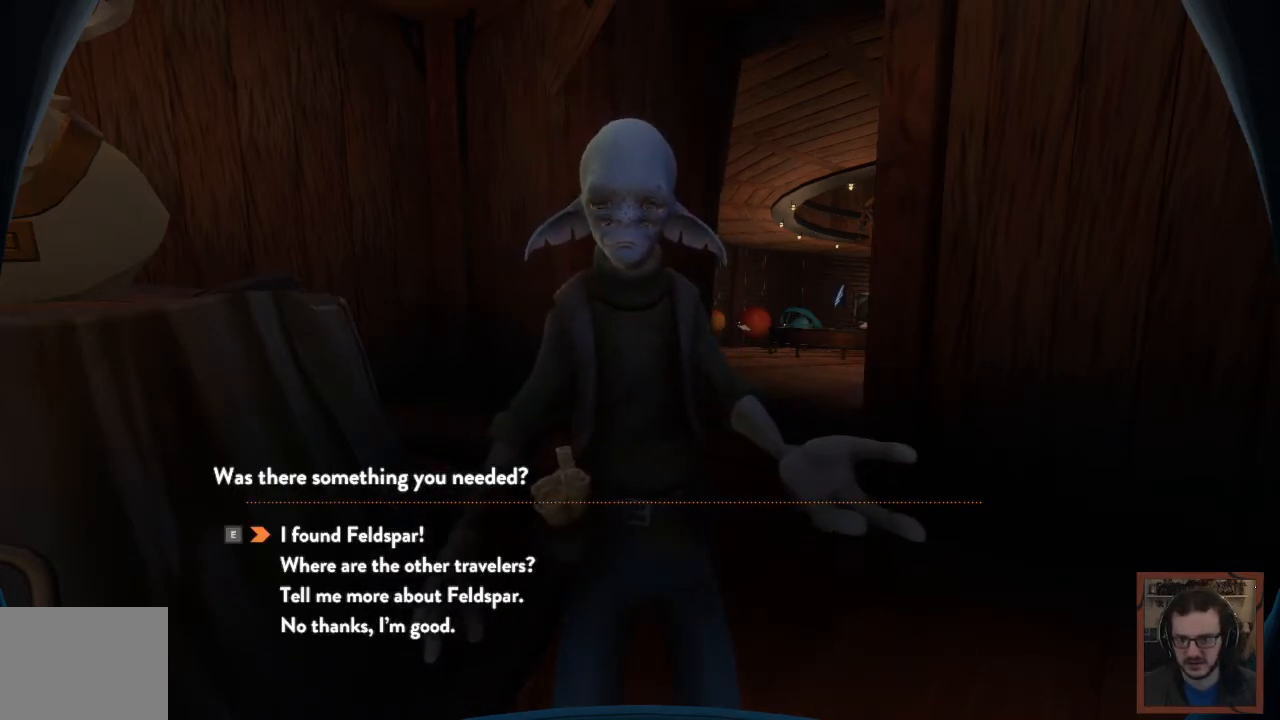
{"keys": ["e"], "mouse": [], "events": [[450, "e", "down"]]}
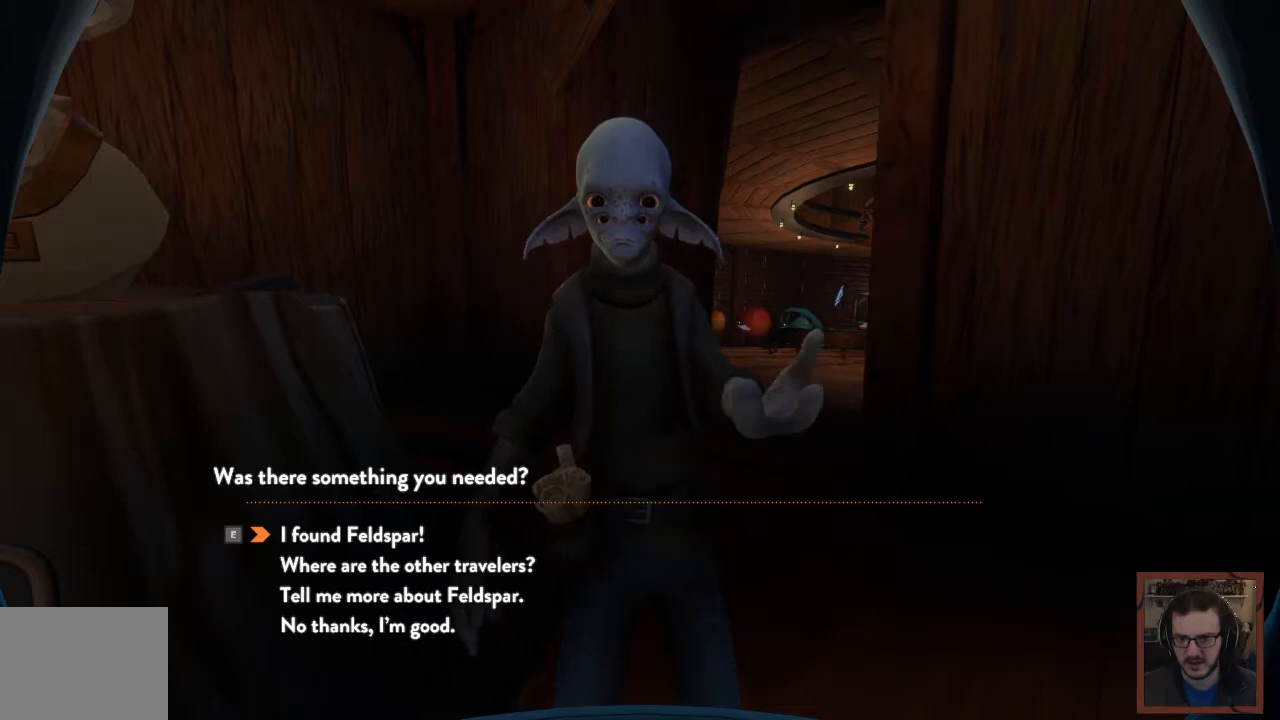
{"keys": [], "mouse": [], "events": [[17, "e", "up"]]}